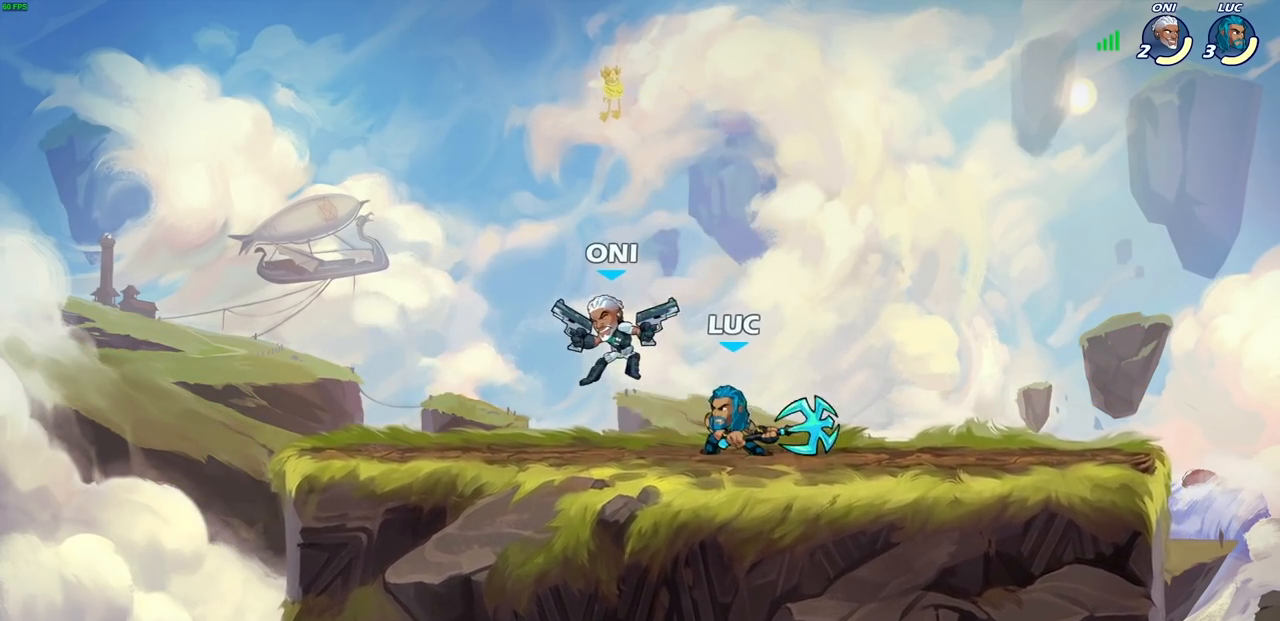
Gameplay with a controller (PlayStation layout); each line is a JSON object with the inputs held at the frame after it. "events" lists button and stick changes between this image and that frame as [ms after this image, input, new state], when the widget could be followed in between.
{"buttons": [], "left_stick": "center", "right_stick": "center", "events": [[50, "SQUARE", "up"], [117, "left_stick", "center"]]}
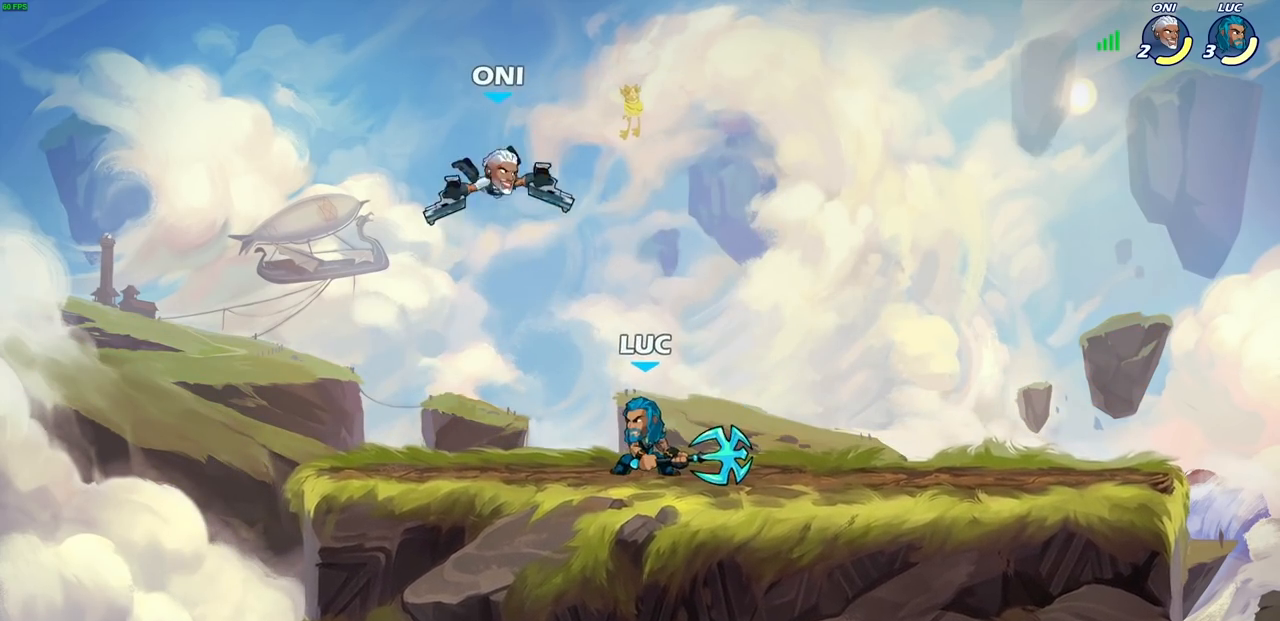
{"buttons": [], "left_stick": "up-left", "right_stick": "center", "events": [[33, "CROSS", "down"], [83, "left_stick", "up-left"], [100, "SQUARE", "down"], [133, "CROSS", "up"], [183, "SQUARE", "up"]]}
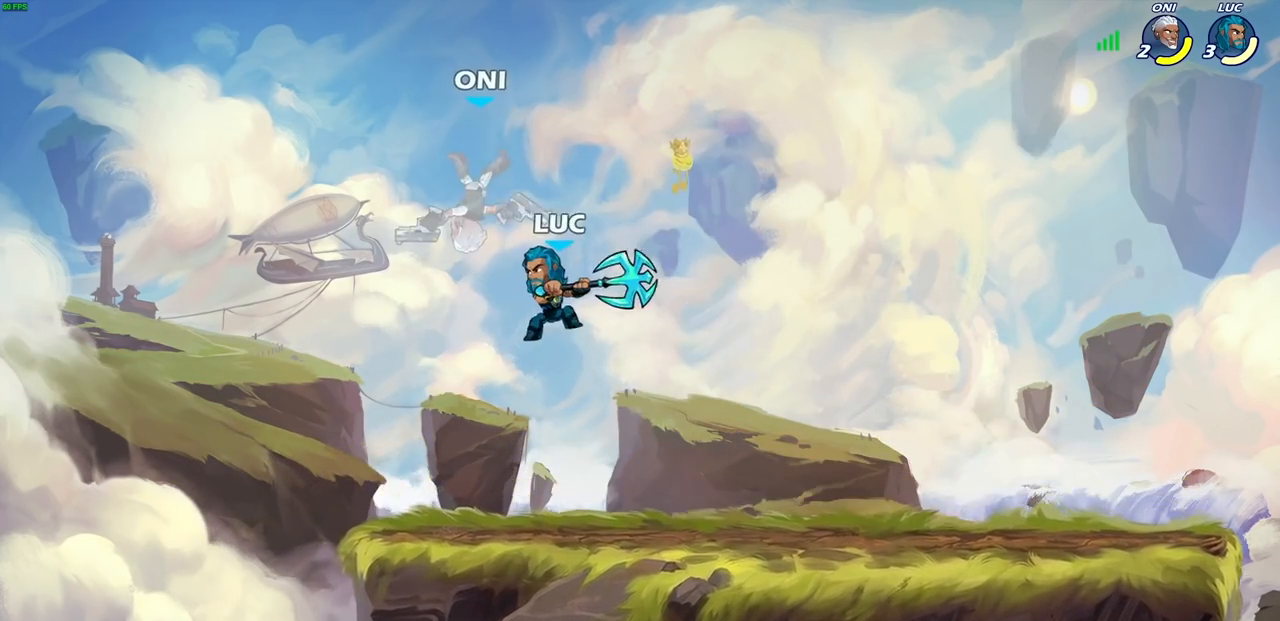
{"buttons": [], "left_stick": "up-left", "right_stick": "center", "events": [[167, "left_stick", "up-right"], [233, "CROSS", "down"], [300, "SQUARE", "down"], [333, "CROSS", "up"], [350, "TRIANGLE", "down"], [367, "TRIANGLE", "up"], [383, "left_stick", "up-left"], [400, "SQUARE", "up"]]}
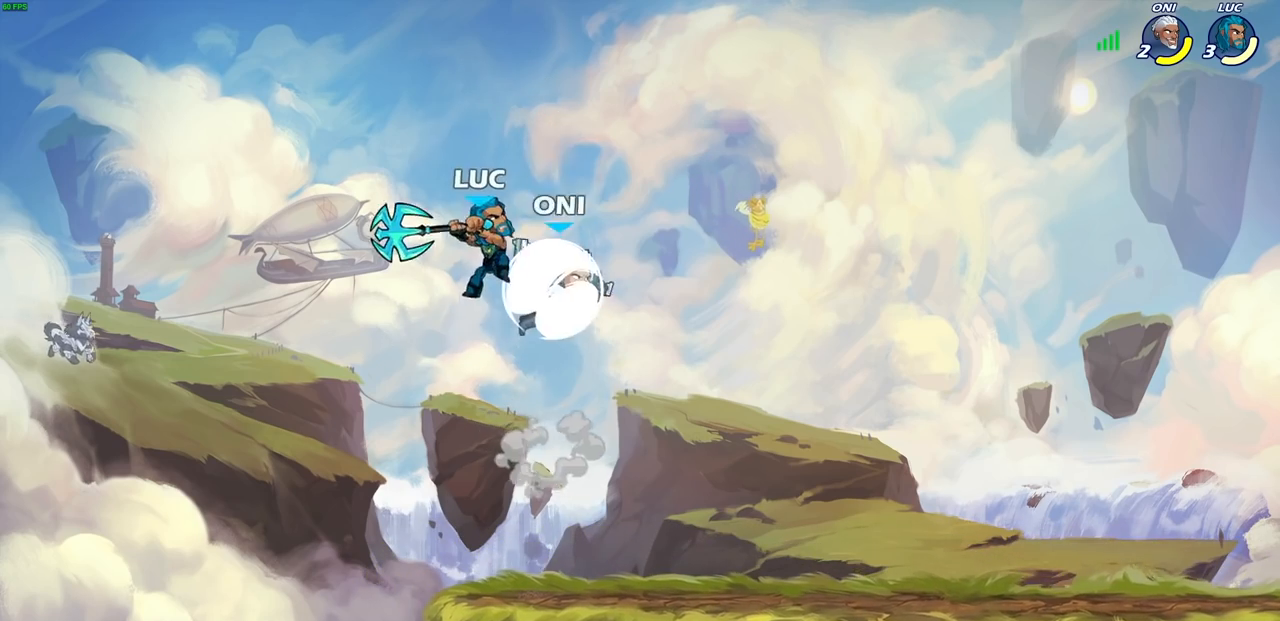
{"buttons": ["SQUARE"], "left_stick": "down-left", "right_stick": "center", "events": [[83, "left_stick", "up-right"], [417, "left_stick", "down-left"], [450, "SQUARE", "down"]]}
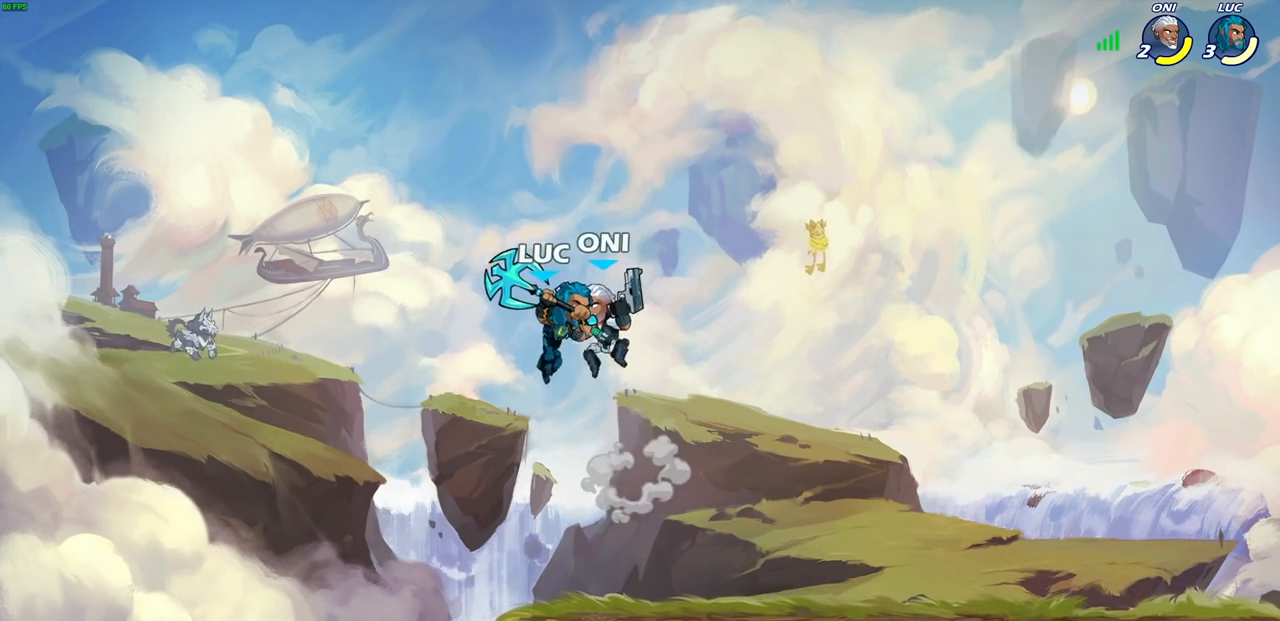
{"buttons": [], "left_stick": "center", "right_stick": "center", "events": [[67, "SQUARE", "up"], [250, "left_stick", "center"]]}
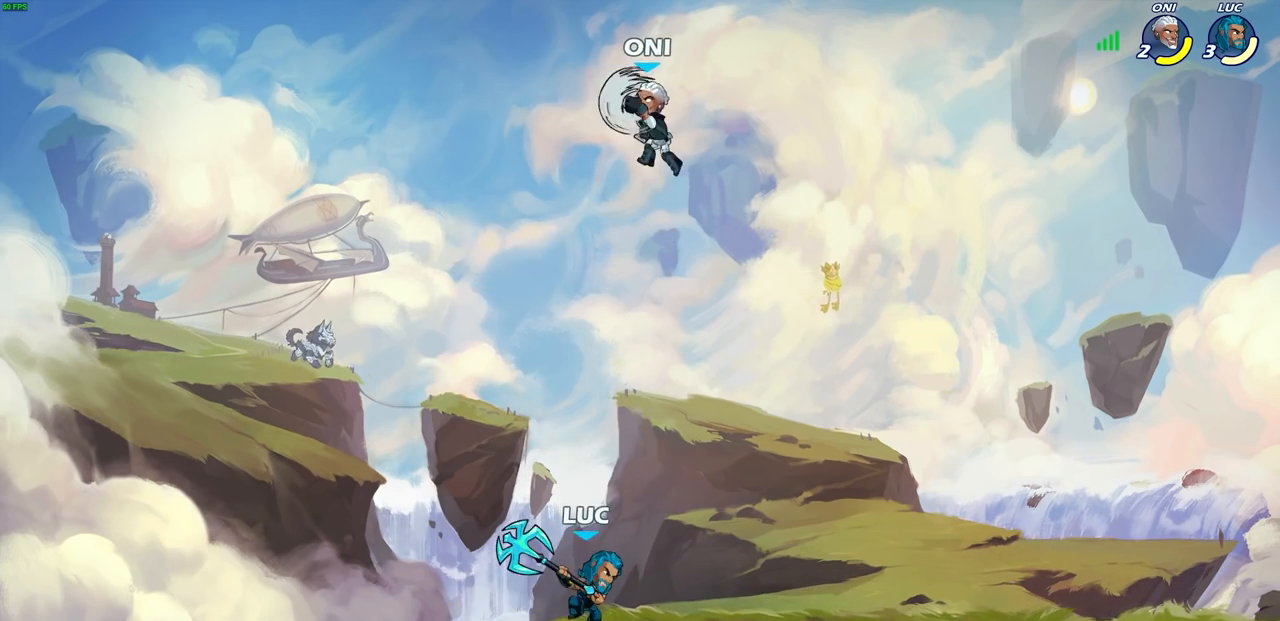
{"buttons": ["CROSS", "SQUARE"], "left_stick": "up", "right_stick": "center", "events": [[100, "left_stick", "right"], [133, "CROSS", "down"], [233, "left_stick", "up-right"], [250, "CROSS", "up"], [383, "CROSS", "down"], [383, "left_stick", "up"], [500, "SQUARE", "down"]]}
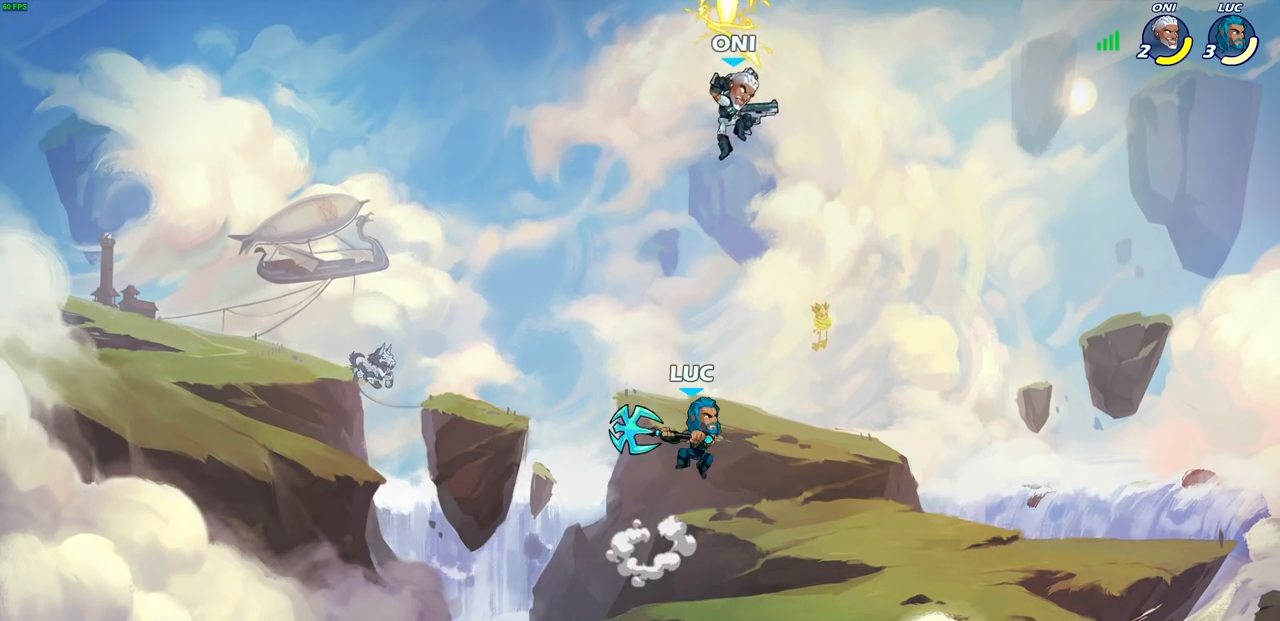
{"buttons": [], "left_stick": "right", "right_stick": "center", "events": [[33, "left_stick", "up-right"], [117, "SQUARE", "up"], [133, "CROSS", "up"], [500, "left_stick", "right"]]}
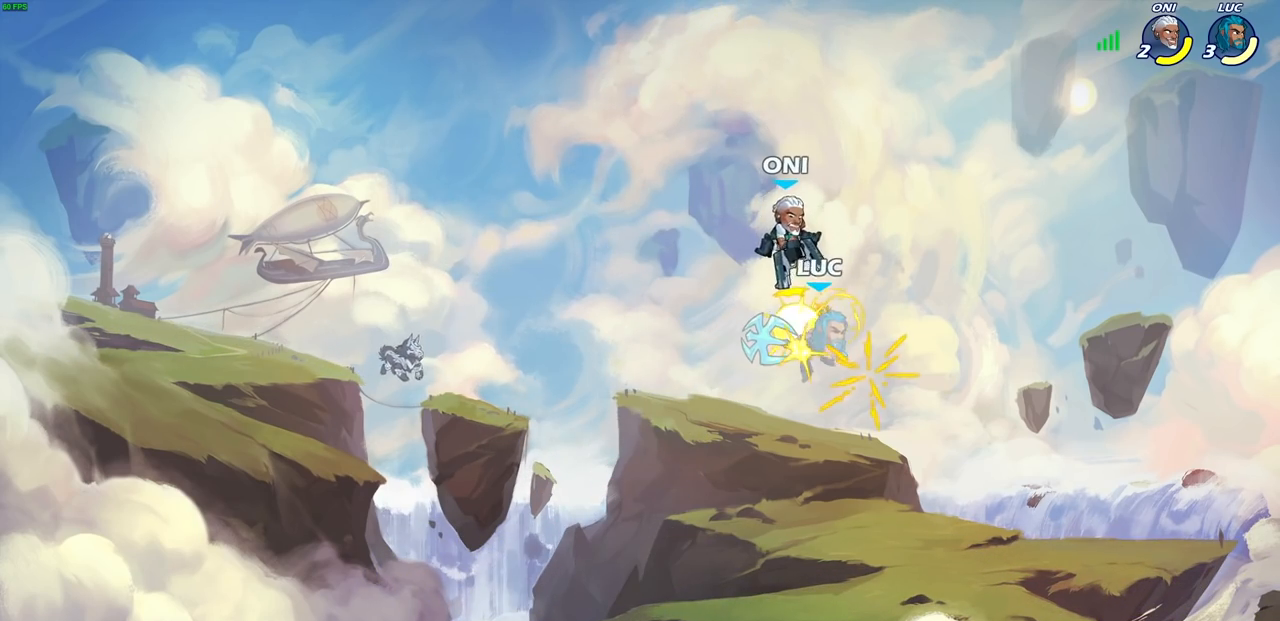
{"buttons": [], "left_stick": "center", "right_stick": "center", "events": [[17, "left_stick", "down-right"], [100, "left_stick", "down-left"], [250, "left_stick", "center"]]}
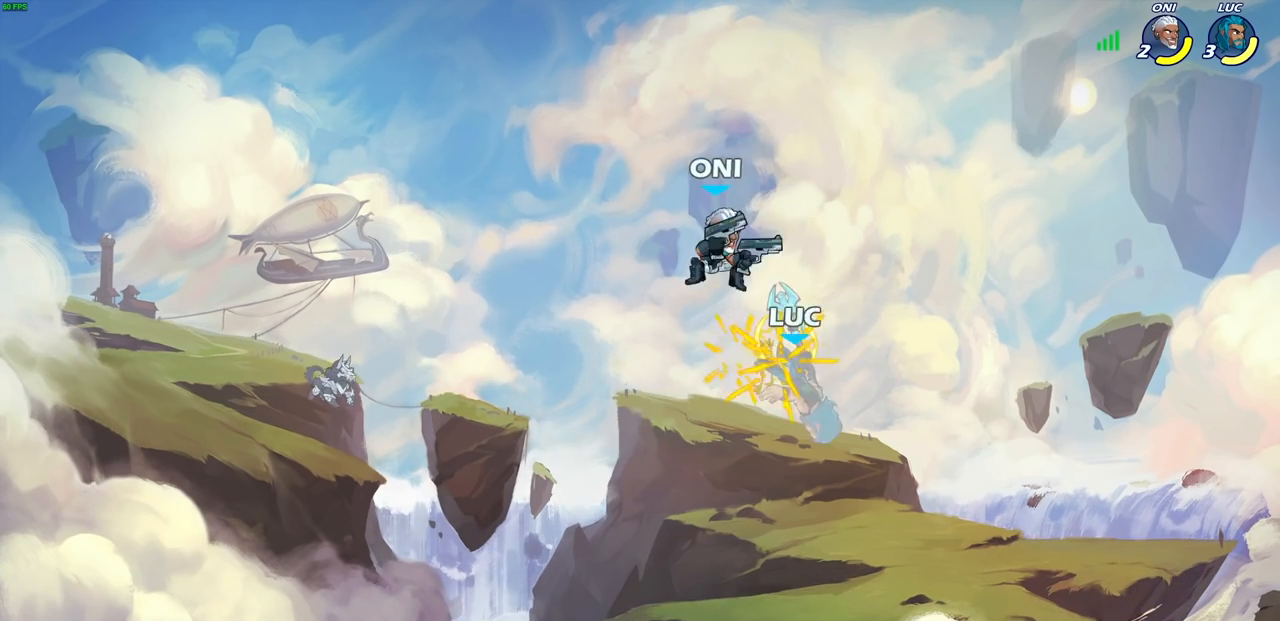
{"buttons": [], "left_stick": "center", "right_stick": "center", "events": [[200, "R1", "down"], [200, "R2", "down"], [200, "left_stick", "down-left"], [217, "CIRCLE", "down"], [283, "R1", "up"], [283, "R2", "up"], [300, "CIRCLE", "up"], [400, "left_stick", "center"]]}
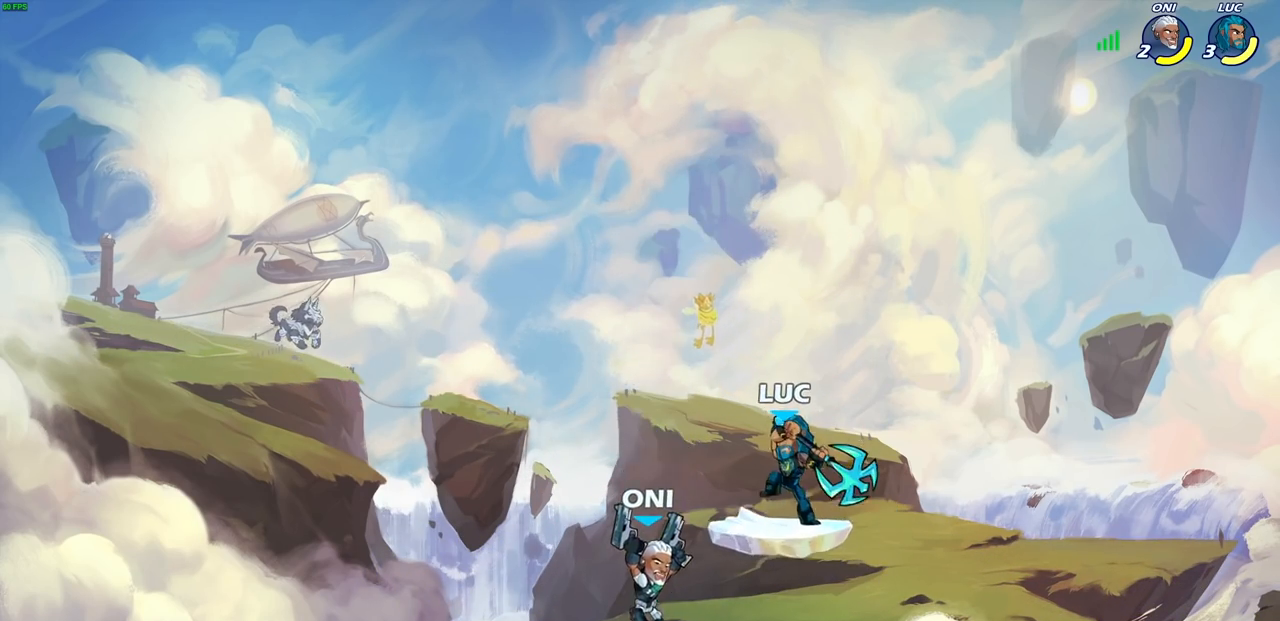
{"buttons": [], "left_stick": "center", "right_stick": "center", "events": []}
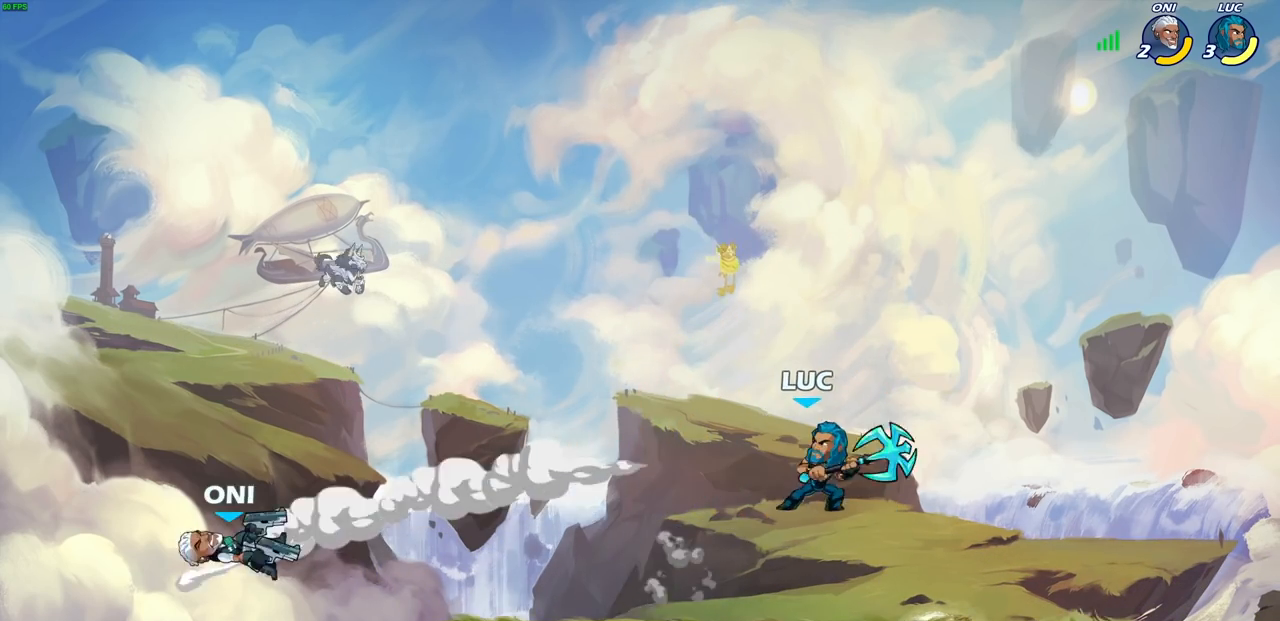
{"buttons": [], "left_stick": "up-left", "right_stick": "center", "events": [[233, "left_stick", "left"], [350, "left_stick", "up-left"]]}
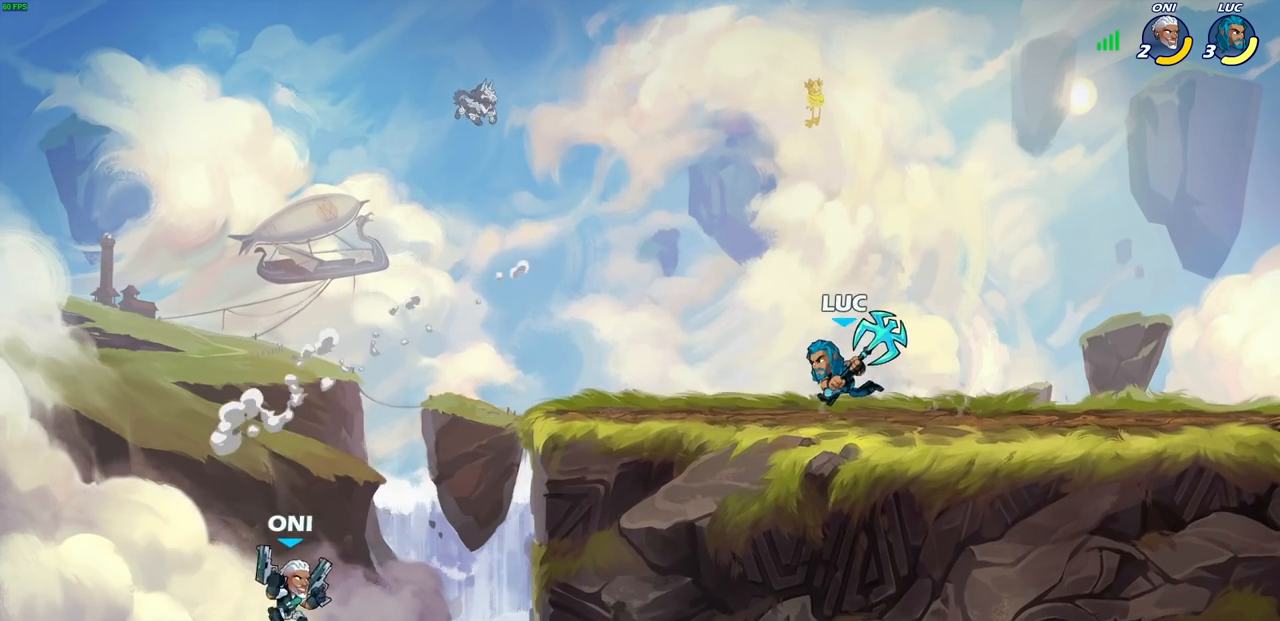
{"buttons": [], "left_stick": "center", "right_stick": "center", "events": [[100, "R2", "down"], [167, "CIRCLE", "down"], [217, "R2", "up"], [233, "CIRCLE", "up"], [233, "left_stick", "center"]]}
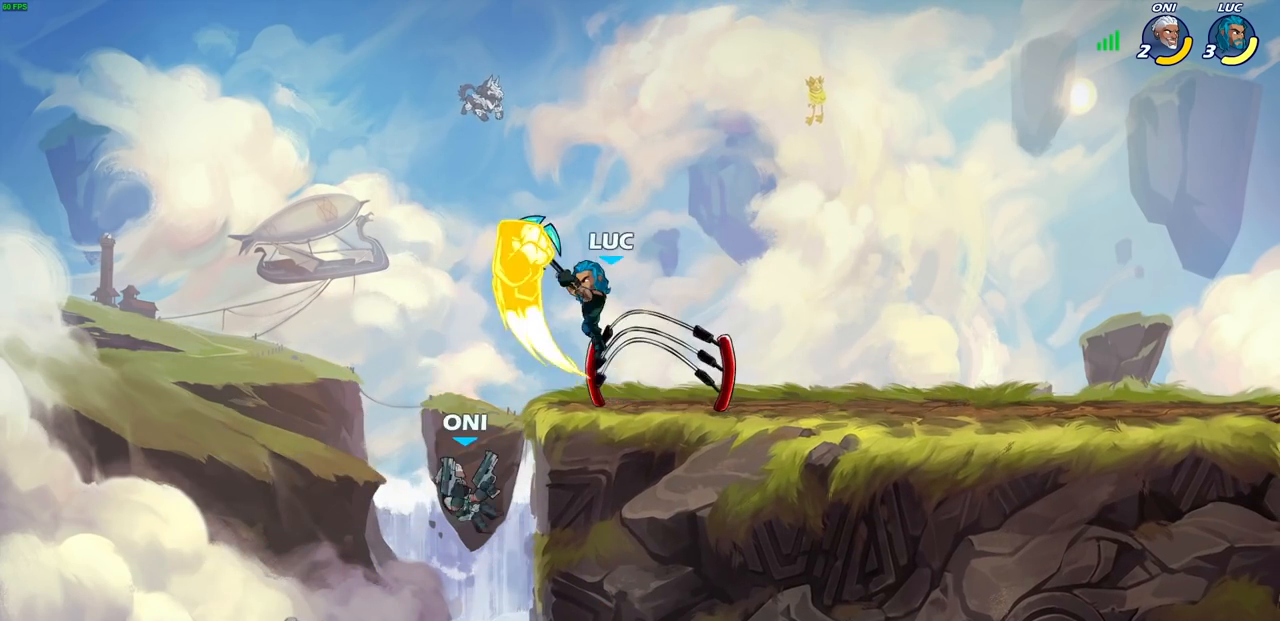
{"buttons": [], "left_stick": "center", "right_stick": "center", "events": []}
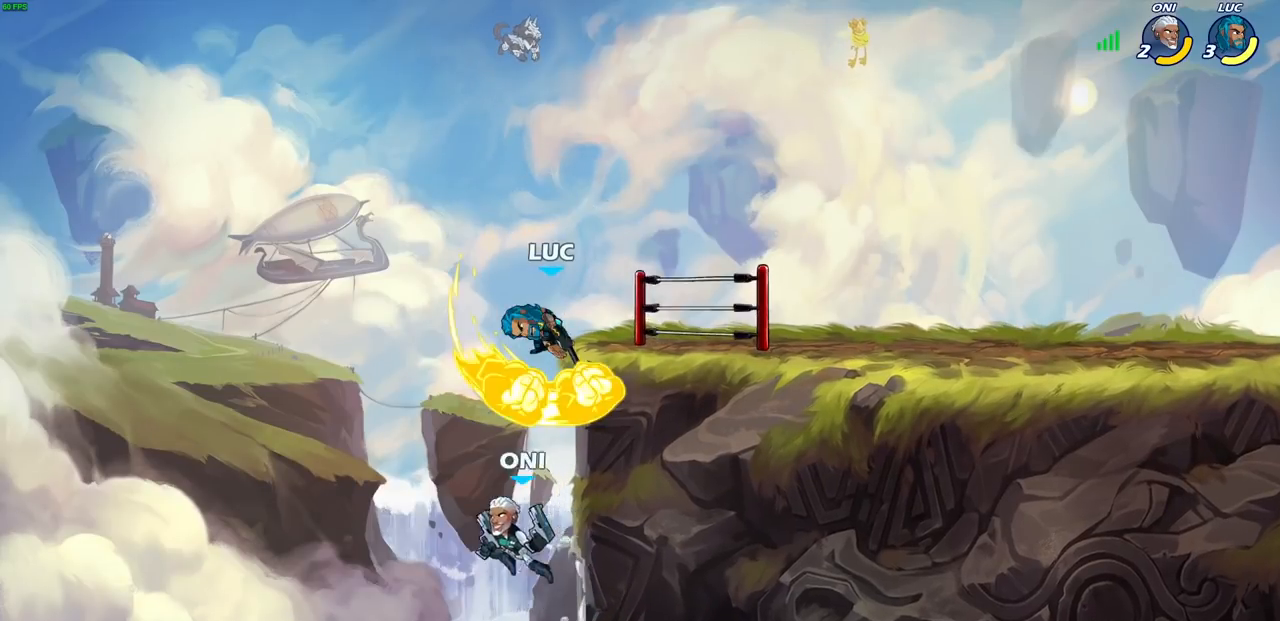
{"buttons": ["CROSS"], "left_stick": "right", "right_stick": "center", "events": [[200, "left_stick", "right"], [350, "CROSS", "down"]]}
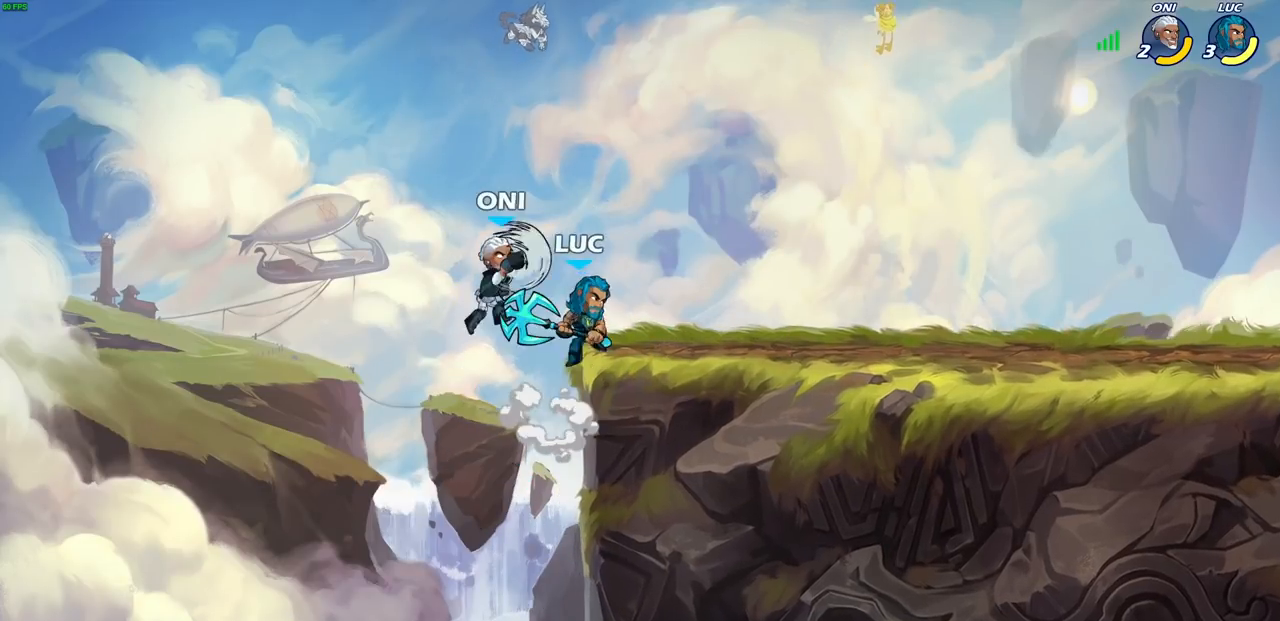
{"buttons": ["SQUARE"], "left_stick": "down-left", "right_stick": "center", "events": [[17, "CROSS", "up"], [267, "left_stick", "down"], [350, "left_stick", "down-left"], [450, "SQUARE", "down"]]}
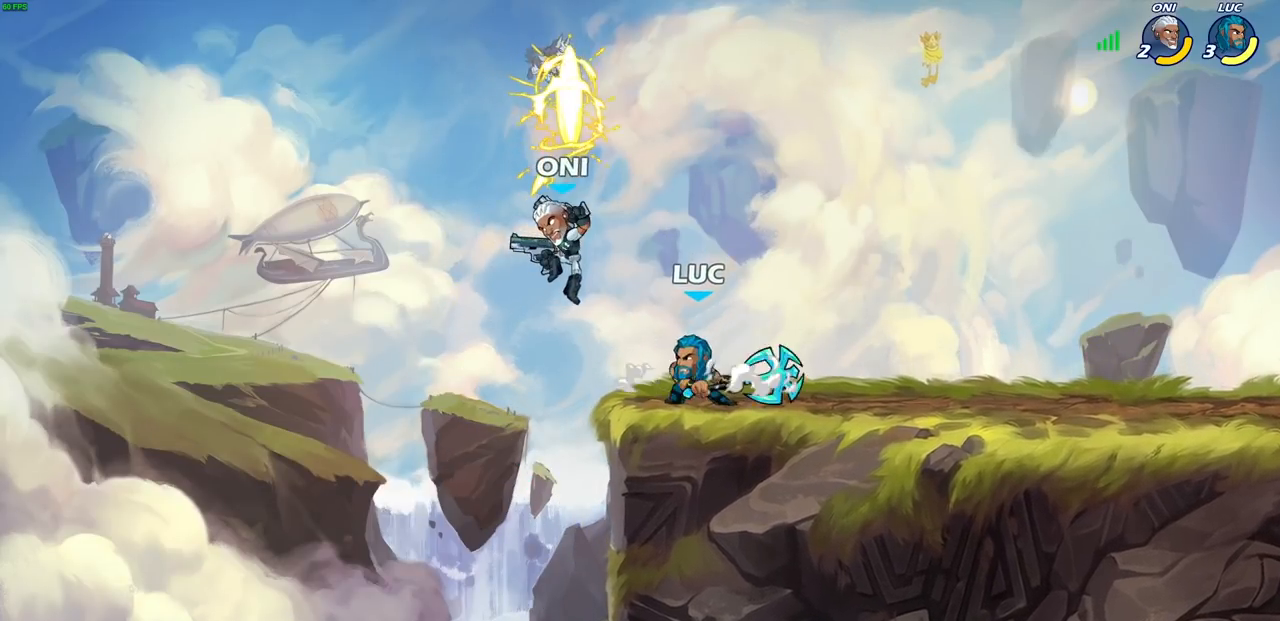
{"buttons": ["CROSS"], "left_stick": "center", "right_stick": "center", "events": [[50, "SQUARE", "up"], [83, "left_stick", "center"], [500, "CROSS", "down"]]}
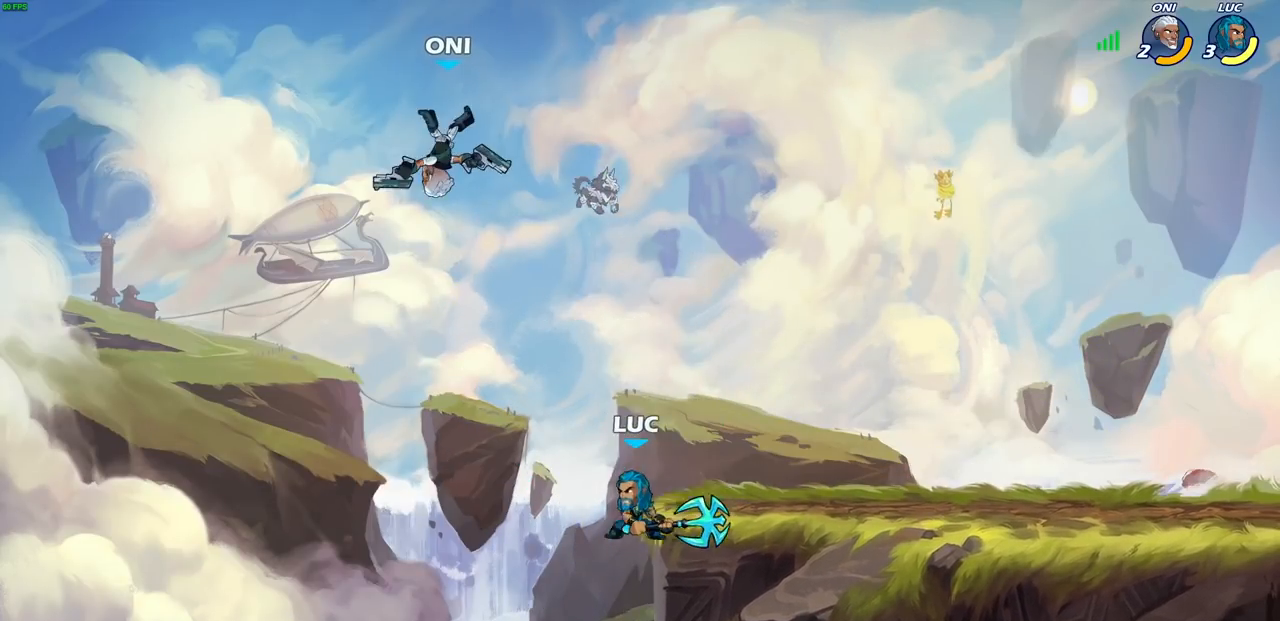
{"buttons": [], "left_stick": "up", "right_stick": "center", "events": [[67, "left_stick", "right"], [133, "CROSS", "up"], [283, "CROSS", "down"], [283, "left_stick", "up-left"], [350, "SQUARE", "down"], [383, "CROSS", "up"], [383, "right_stick", "down-left"], [433, "right_stick", "center"], [450, "SQUARE", "up"], [483, "left_stick", "up"]]}
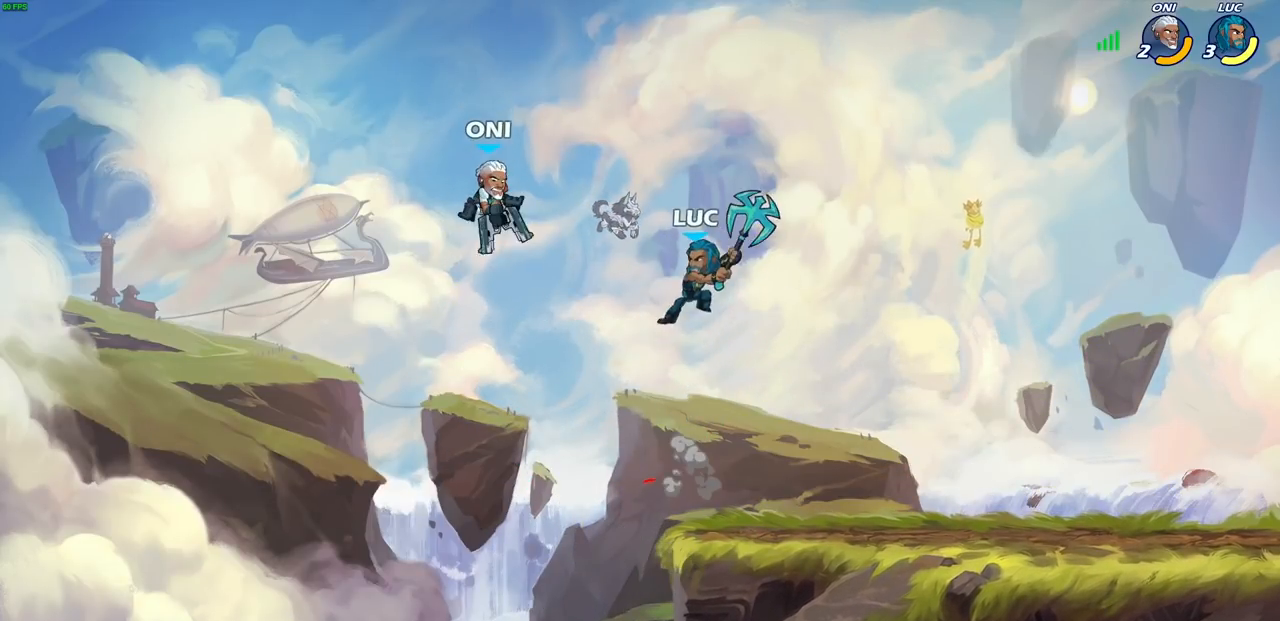
{"buttons": [], "left_stick": "right", "right_stick": "center", "events": [[17, "left_stick", "up-right"], [100, "left_stick", "center"], [233, "left_stick", "right"]]}
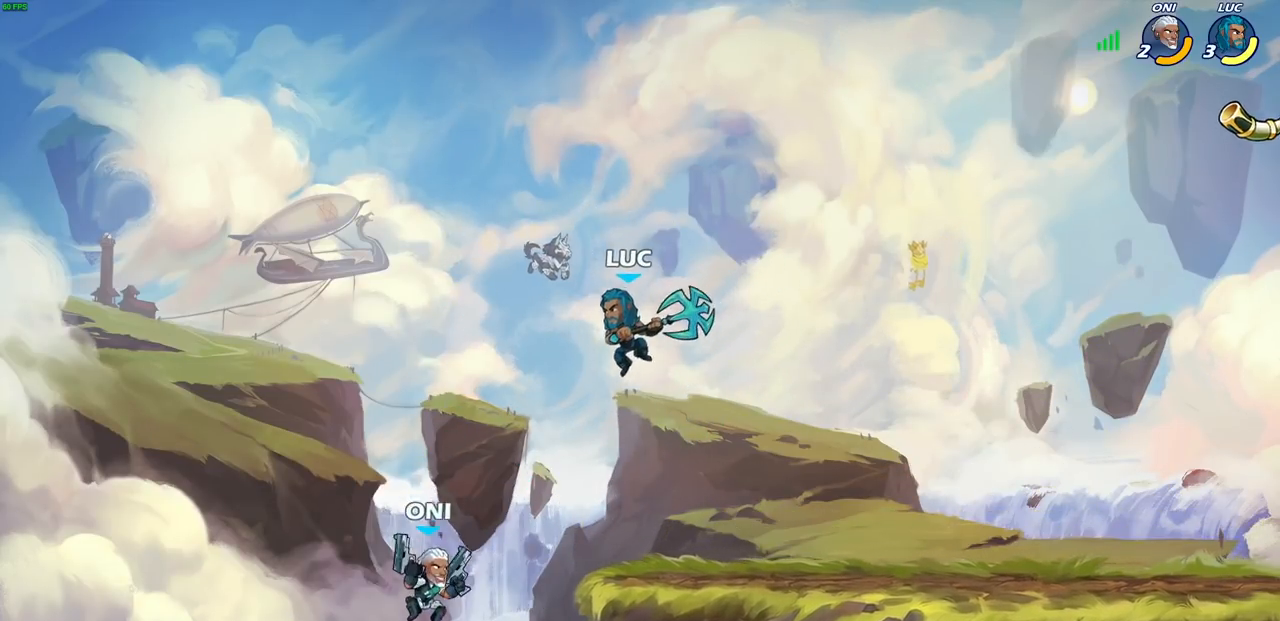
{"buttons": [], "left_stick": "center", "right_stick": "center", "events": [[317, "left_stick", "down-left"], [383, "CIRCLE", "down"], [467, "CIRCLE", "up"], [500, "left_stick", "center"]]}
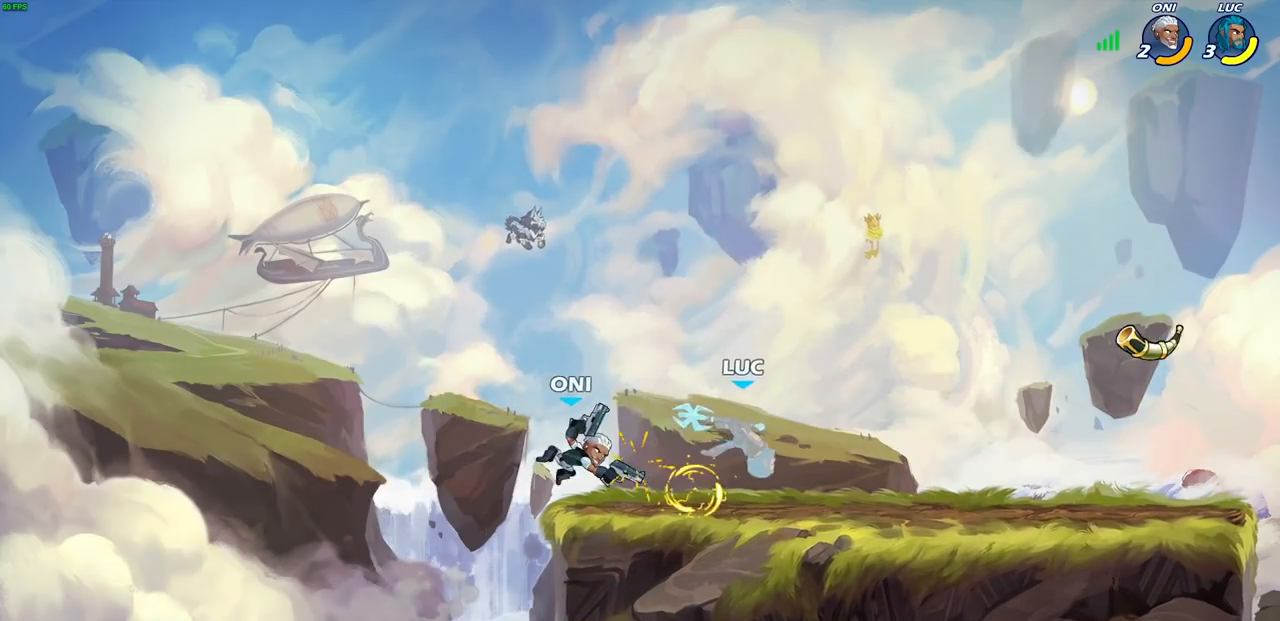
{"buttons": [], "left_stick": "center", "right_stick": "center", "events": [[267, "R2", "down"], [300, "R1", "down"], [300, "left_stick", "down-left"], [367, "CIRCLE", "down"], [367, "R1", "up"], [400, "R2", "up"], [467, "CIRCLE", "up"], [467, "left_stick", "center"]]}
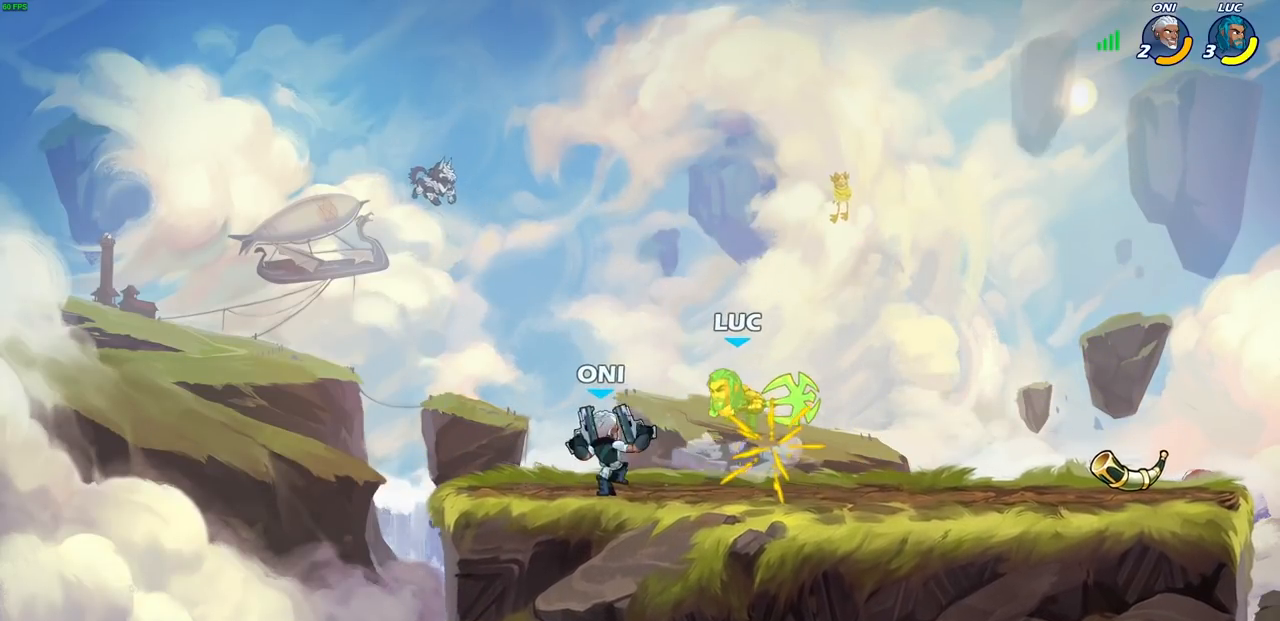
{"buttons": [], "left_stick": "center", "right_stick": "center", "events": []}
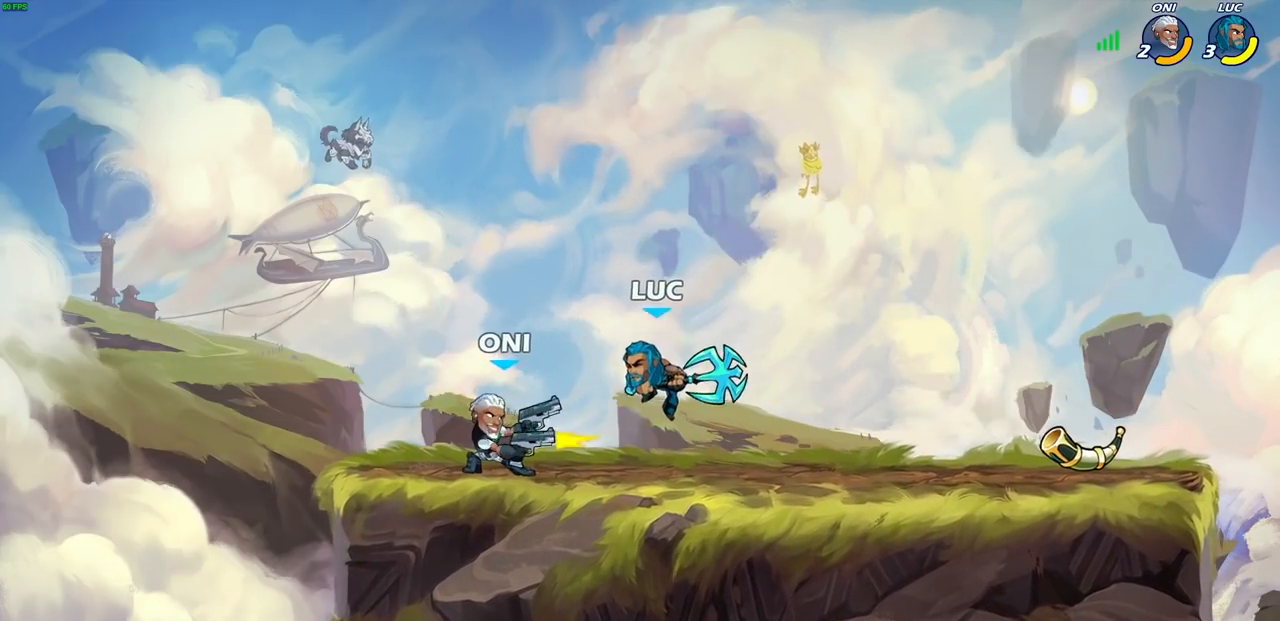
{"buttons": ["CROSS", "R2"], "left_stick": "up-right", "right_stick": "center", "events": [[317, "left_stick", "up-right"], [450, "CROSS", "down"], [467, "R2", "down"]]}
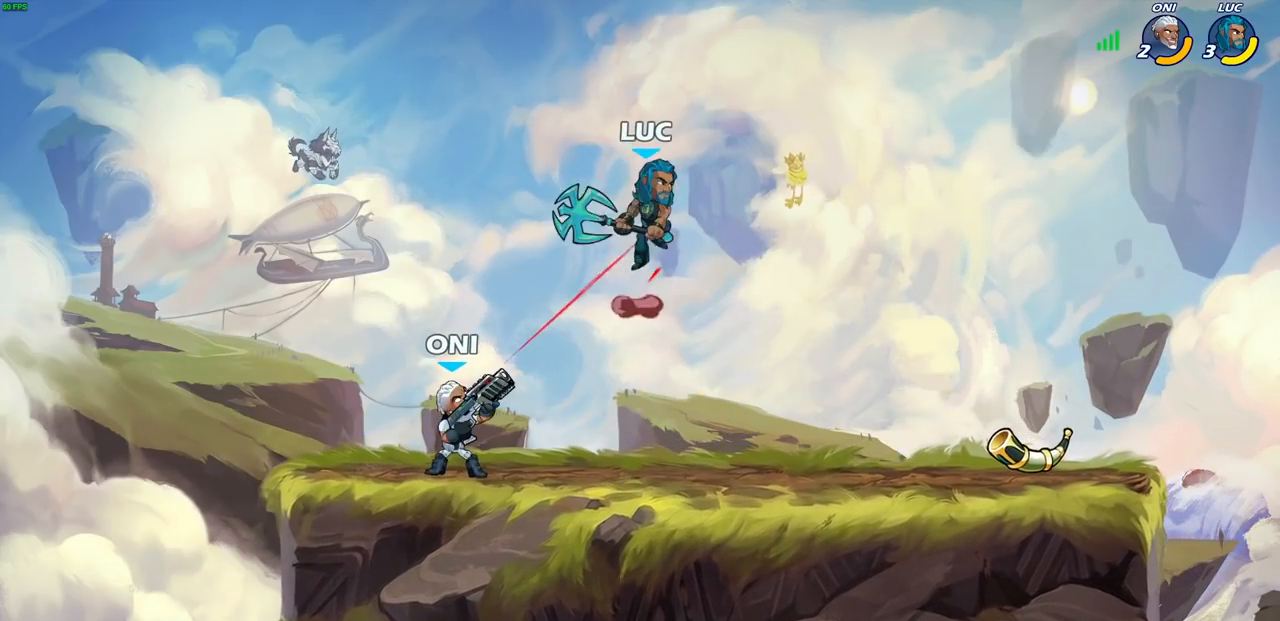
{"buttons": [], "left_stick": "up-left", "right_stick": "center", "events": [[100, "R1", "down"], [117, "CROSS", "up"], [150, "R1", "up"], [150, "R2", "up"], [183, "left_stick", "down-right"], [233, "left_stick", "down-left"], [433, "left_stick", "up-left"]]}
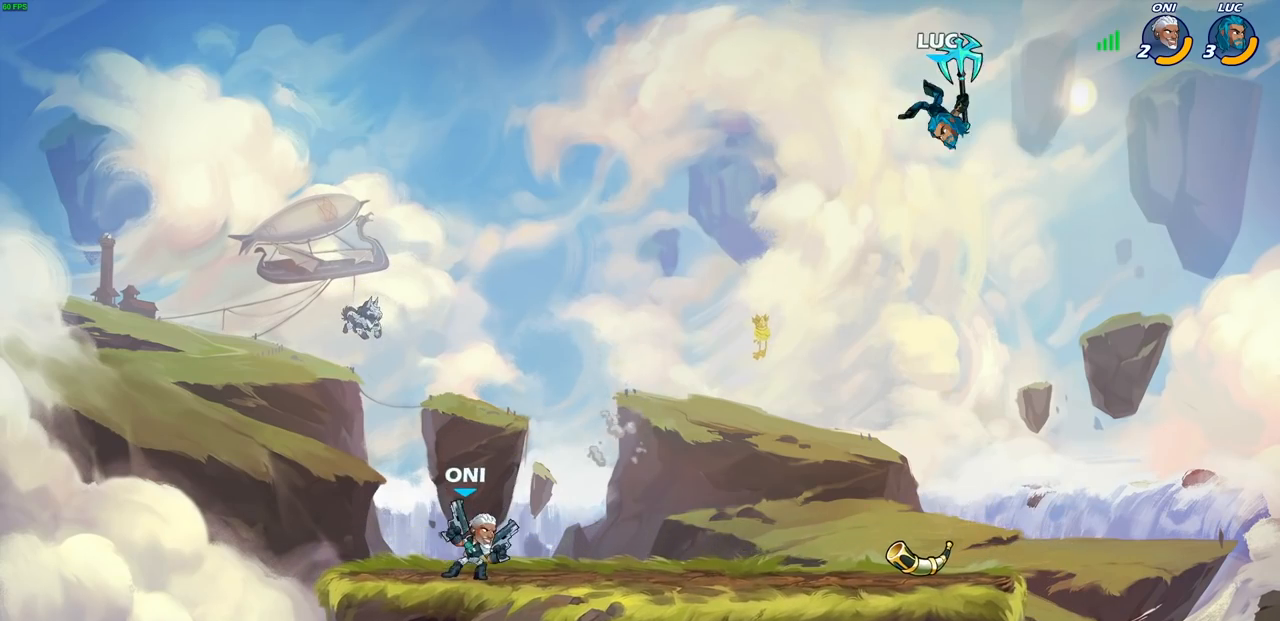
{"buttons": [], "left_stick": "center", "right_stick": "center", "events": [[117, "left_stick", "down-left"], [350, "R1", "down"], [417, "R1", "up"], [500, "left_stick", "center"]]}
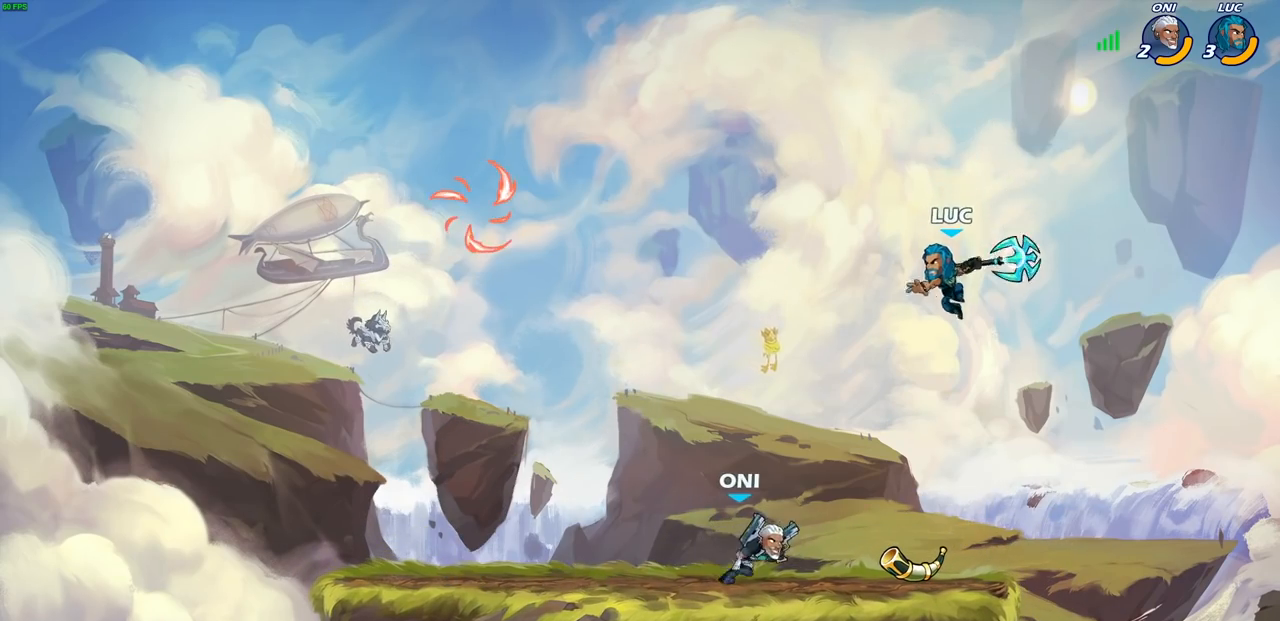
{"buttons": ["CROSS"], "left_stick": "left", "right_stick": "center", "events": [[250, "left_stick", "right"], [317, "left_stick", "center"], [367, "left_stick", "left"], [433, "CROSS", "down"]]}
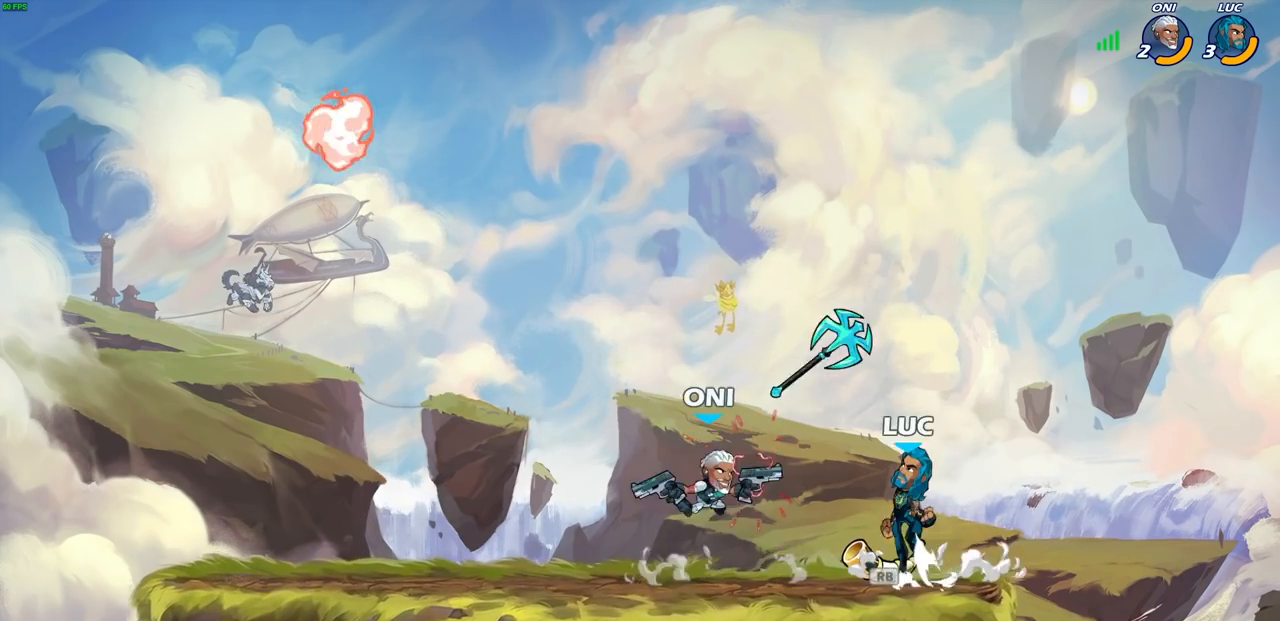
{"buttons": [], "left_stick": "down-left", "right_stick": "center", "events": [[50, "CROSS", "up"], [83, "left_stick", "up"], [167, "R1", "down"], [217, "left_stick", "down-right"], [283, "R1", "up"], [450, "left_stick", "down-left"]]}
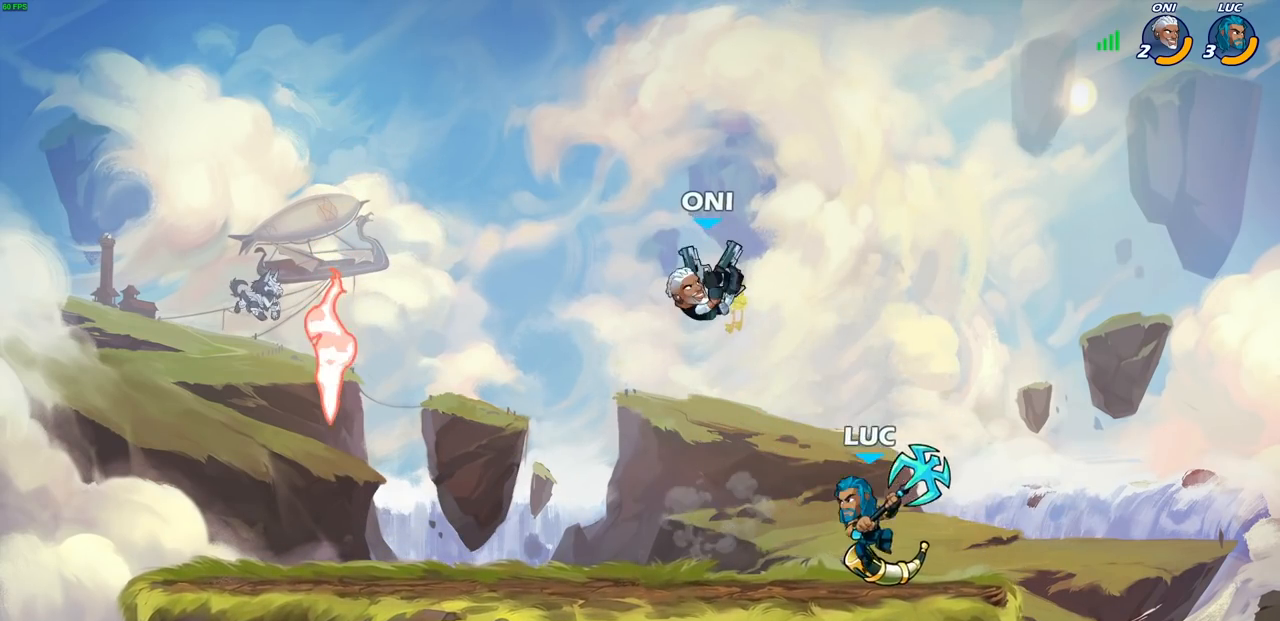
{"buttons": [], "left_stick": "center", "right_stick": "center", "events": [[183, "SQUARE", "down"], [250, "SQUARE", "up"], [250, "left_stick", "center"]]}
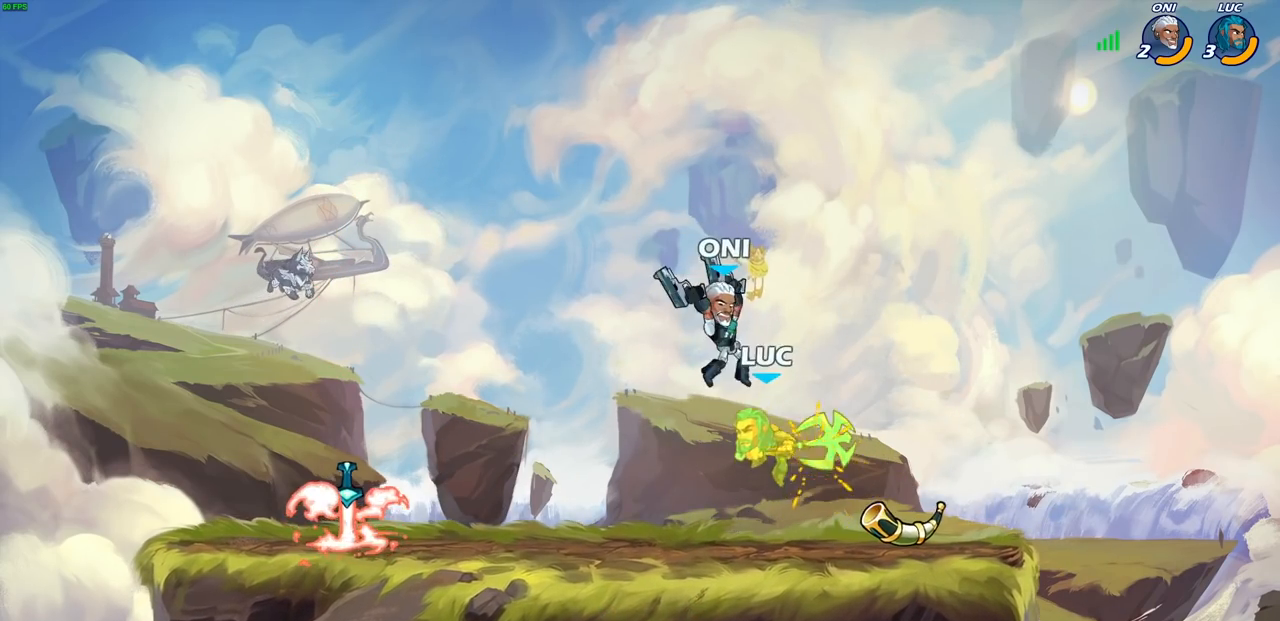
{"buttons": [], "left_stick": "center", "right_stick": "center", "events": []}
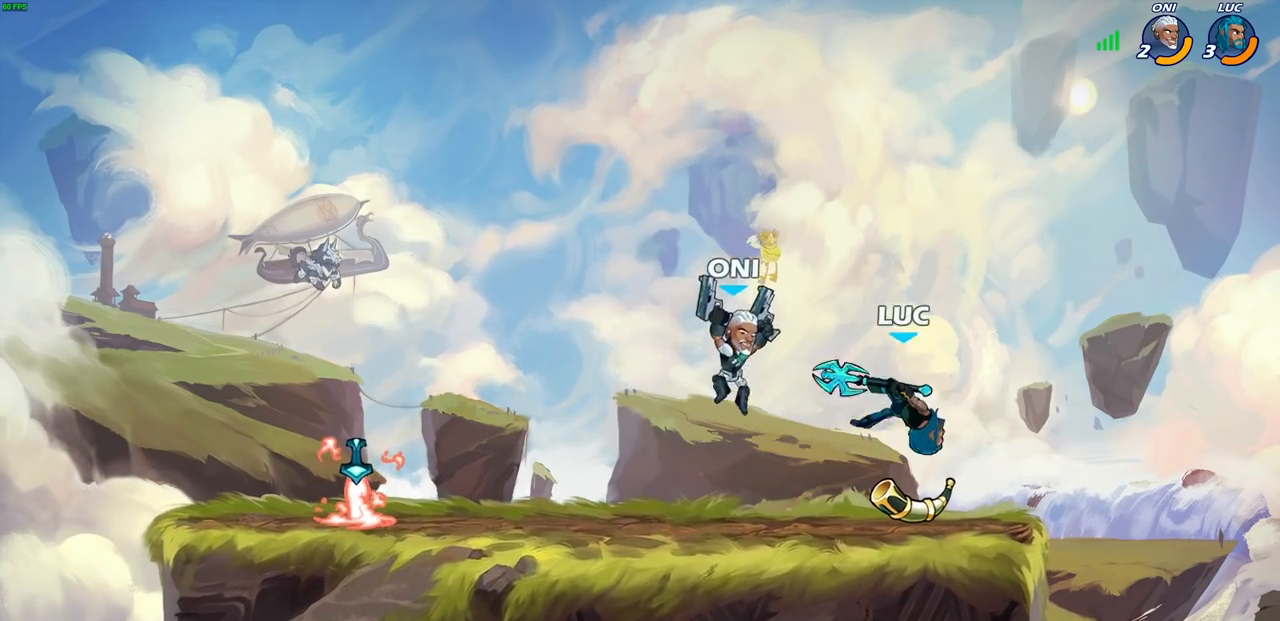
{"buttons": [], "left_stick": "center", "right_stick": "center", "events": [[117, "left_stick", "down"], [133, "R1", "down"], [133, "R2", "down"], [350, "R1", "up"], [350, "R2", "up"], [383, "left_stick", "center"], [417, "SQUARE", "down"], [500, "SQUARE", "up"]]}